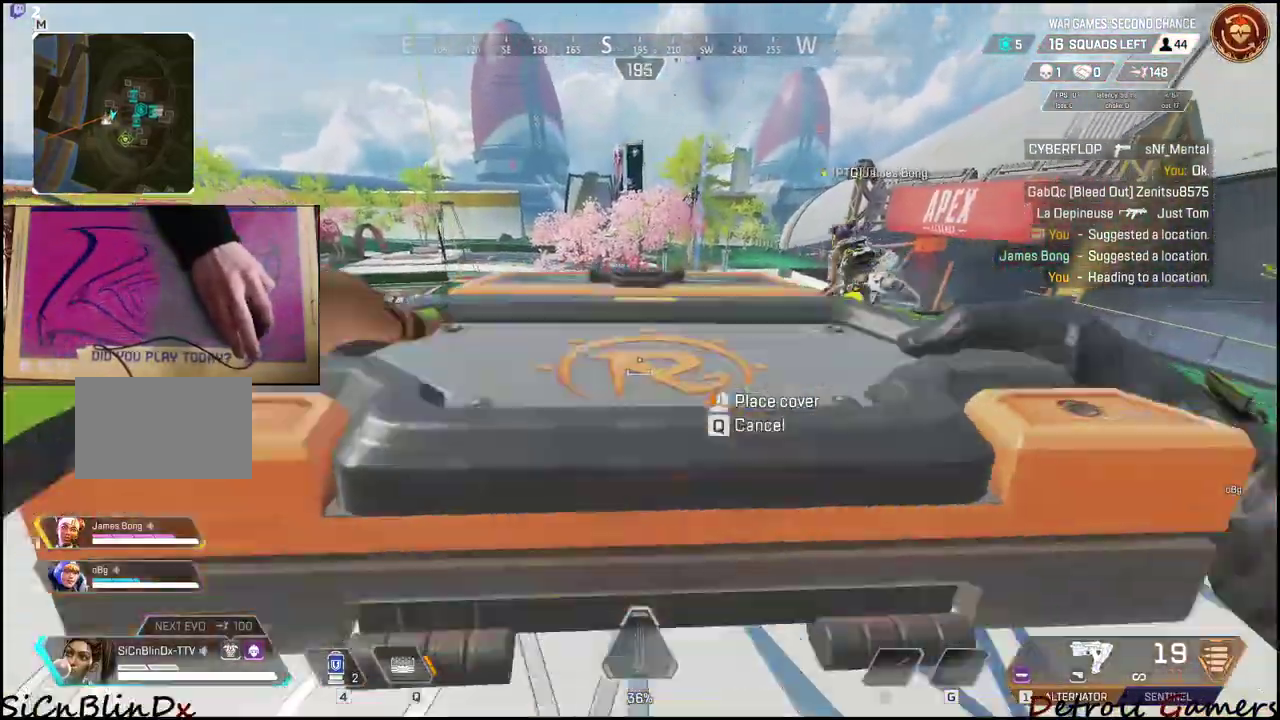
Gameplay with keyboard and mouse; each line is a JSON object with the keys and mouse buttons held at the frame after it. "events" lists presses ("down") and releases ("up") of "1", "2", "3", "4", "5", "a", "c", "caps_lock", "ctrl", "d", "e", "f", "g", "q", "r", "s", "shift", "space", "t", "tab", "v", "w", "x", "z", "mouse_left", "mouse_wheel" and "mouse_right" between this image and that frame as [ms after this image, input, new state], when the widget could be followed in between. "mouse_left", "mouse_wheel", "mouse_right" = the "left", "wheel", "right" buttons of the "mouse" list. No other keys are recorded. "wheel" means that the mouse wheel is clicked or scrolled. Not read: alt mouse_move.
{"keys": ["a"], "mouse": [], "events": [[17, "s", "down"], [67, "mouse_left", "up"], [117, "a", "down"], [217, "a", "up"], [250, "a", "down"], [350, "s", "up"]]}
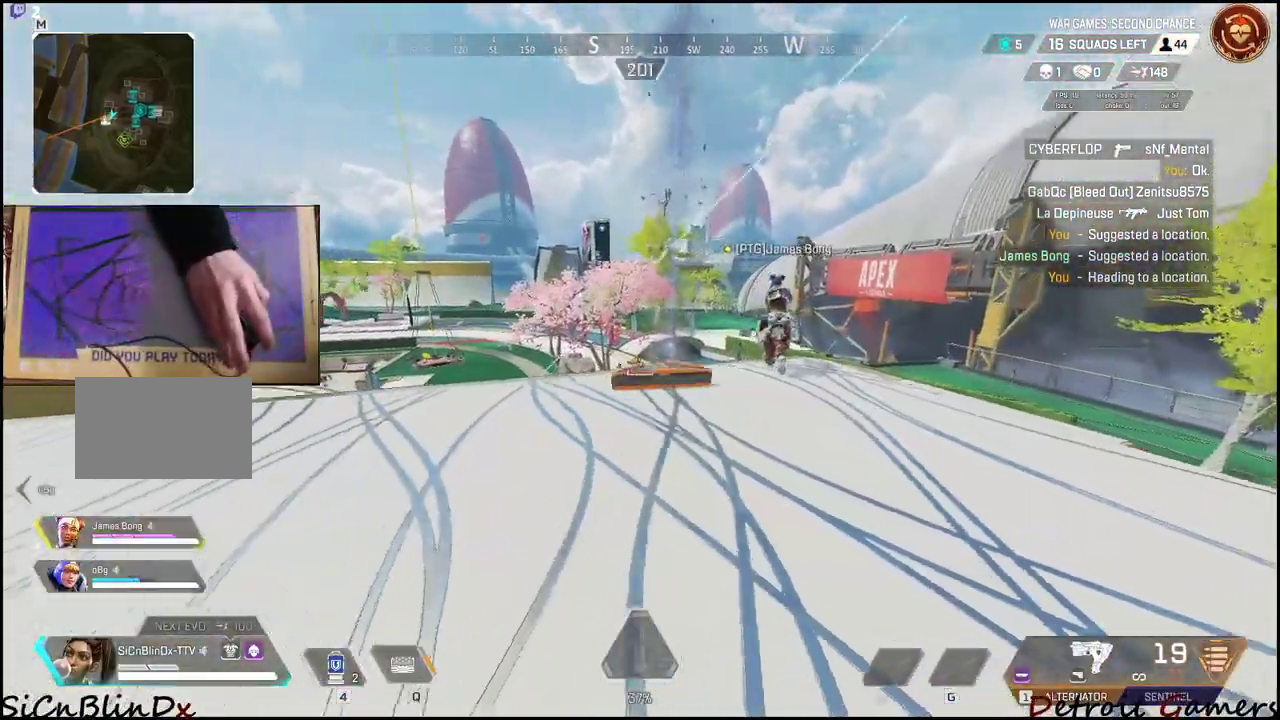
{"keys": [], "mouse": [], "events": [[467, "a", "up"]]}
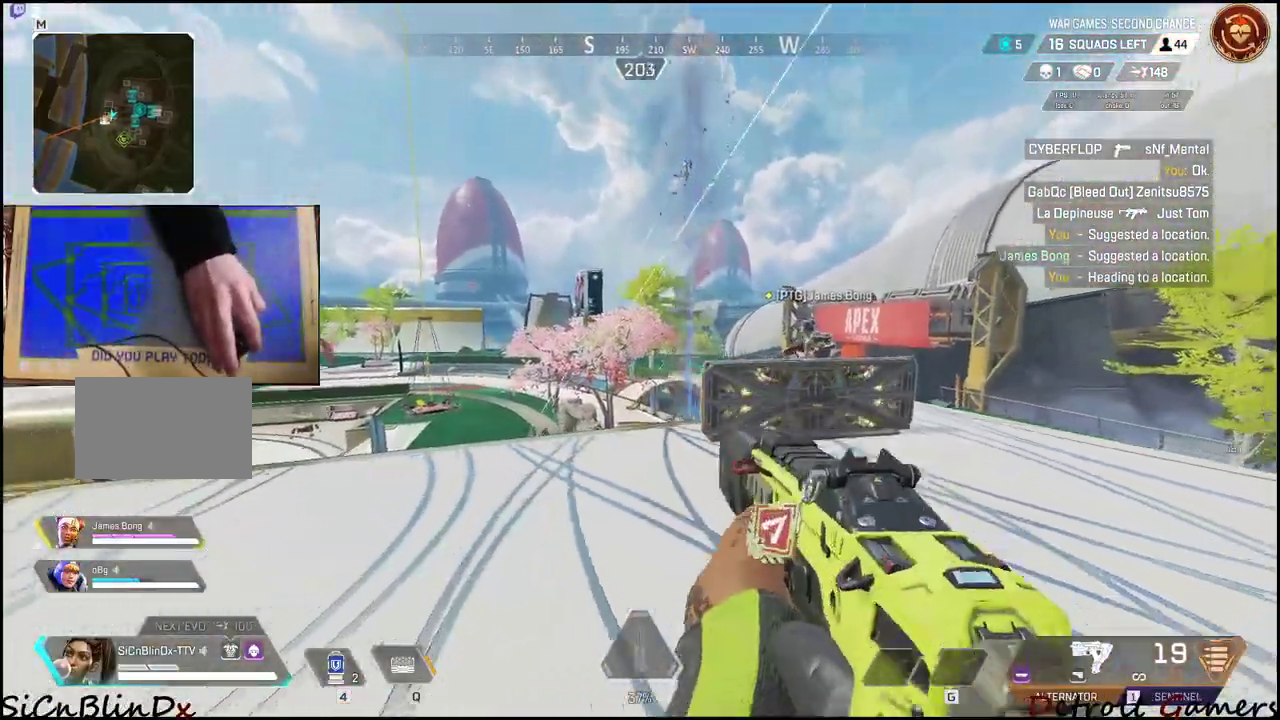
{"keys": ["a"], "mouse": [], "events": [[50, "q", "down"], [150, "q", "up"], [234, "a", "down"], [334, "mouse_left", "down"], [484, "mouse_left", "up"]]}
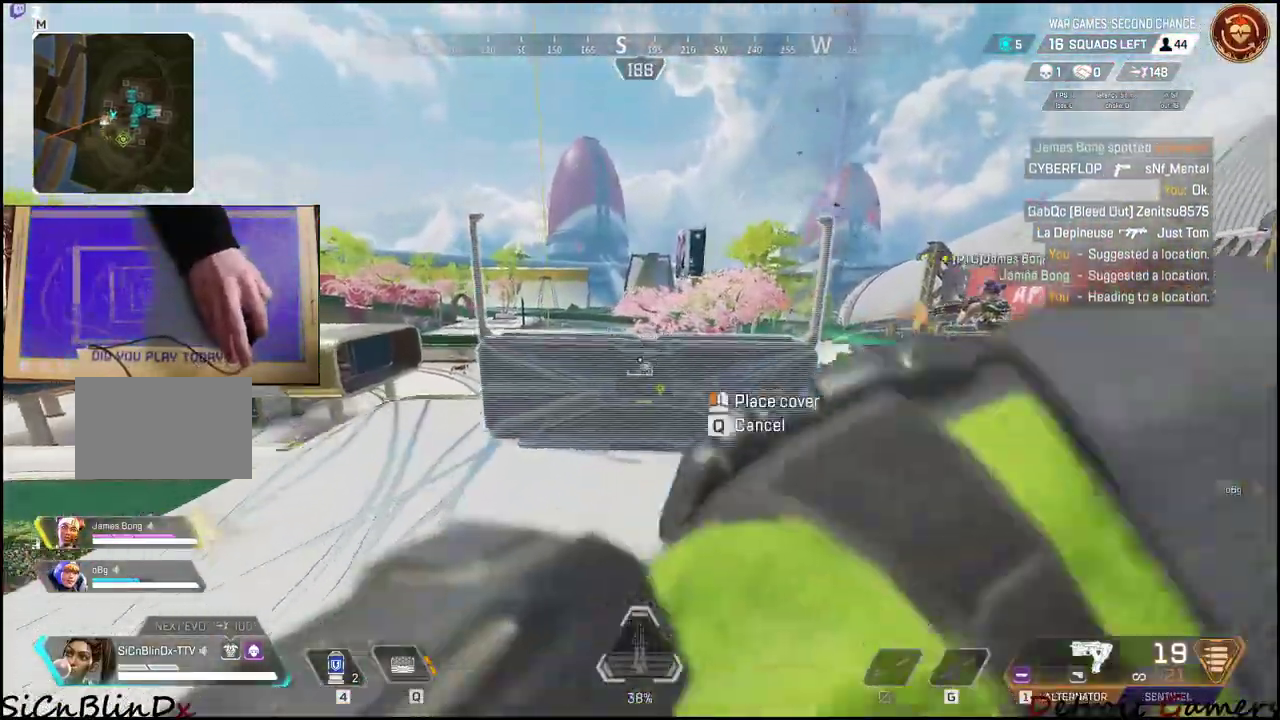
{"keys": ["d"], "mouse": [], "events": [[17, "mouse_left", "down"], [117, "mouse_left", "up"], [167, "a", "up"], [167, "d", "down"], [167, "mouse_left", "down"], [250, "mouse_left", "up"]]}
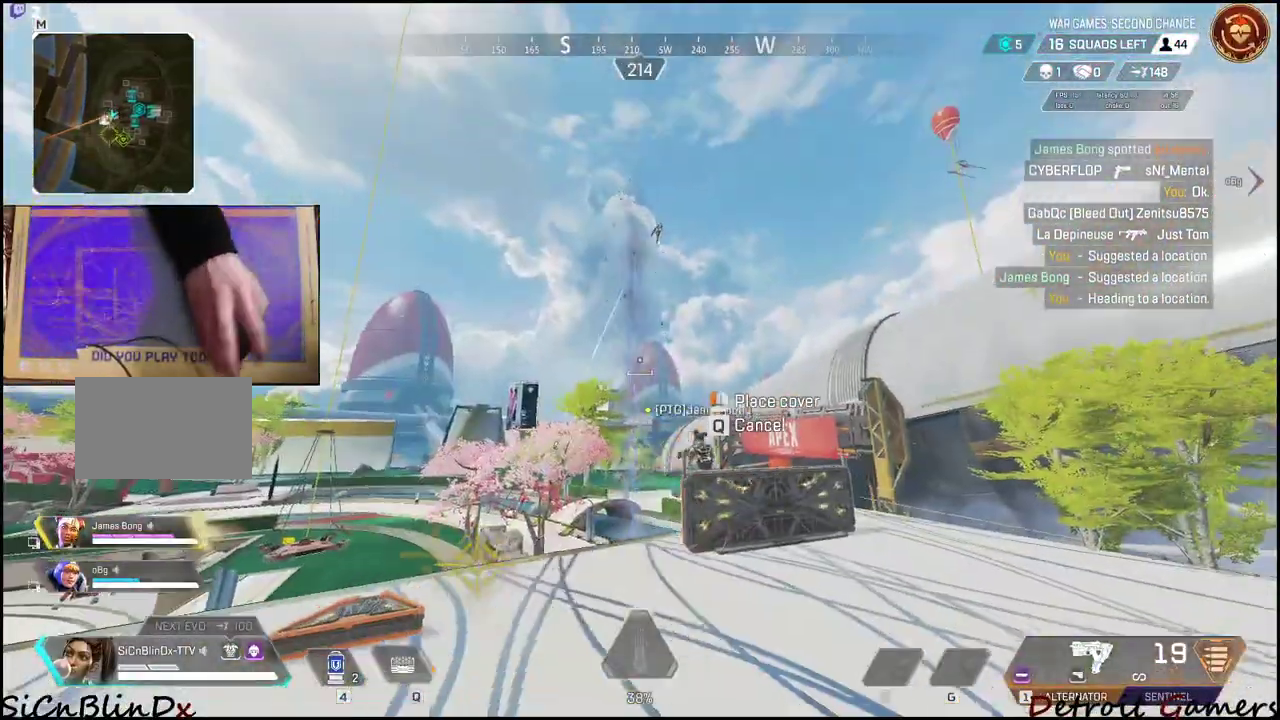
{"keys": ["d", "w"], "mouse": [], "events": [[234, "w", "down"]]}
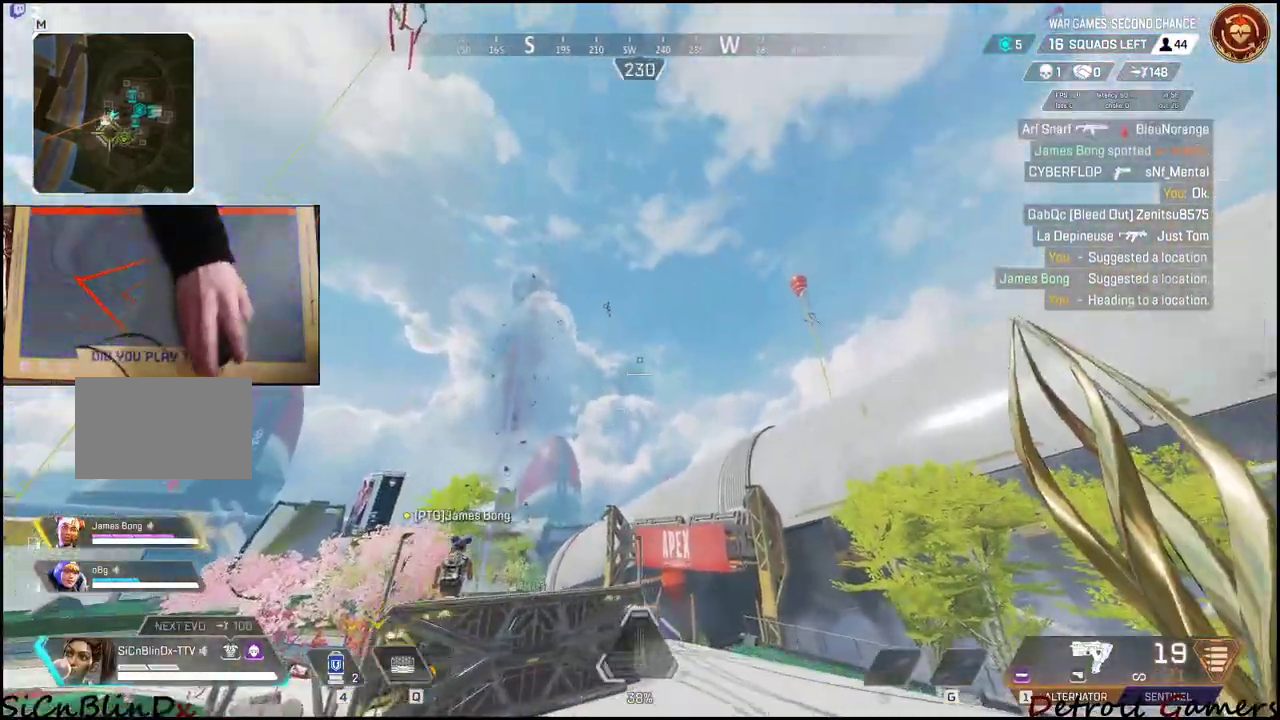
{"keys": ["w"], "mouse": [], "events": [[100, "q", "down"], [100, "w", "up"], [234, "q", "up"], [384, "w", "down"], [434, "d", "up"]]}
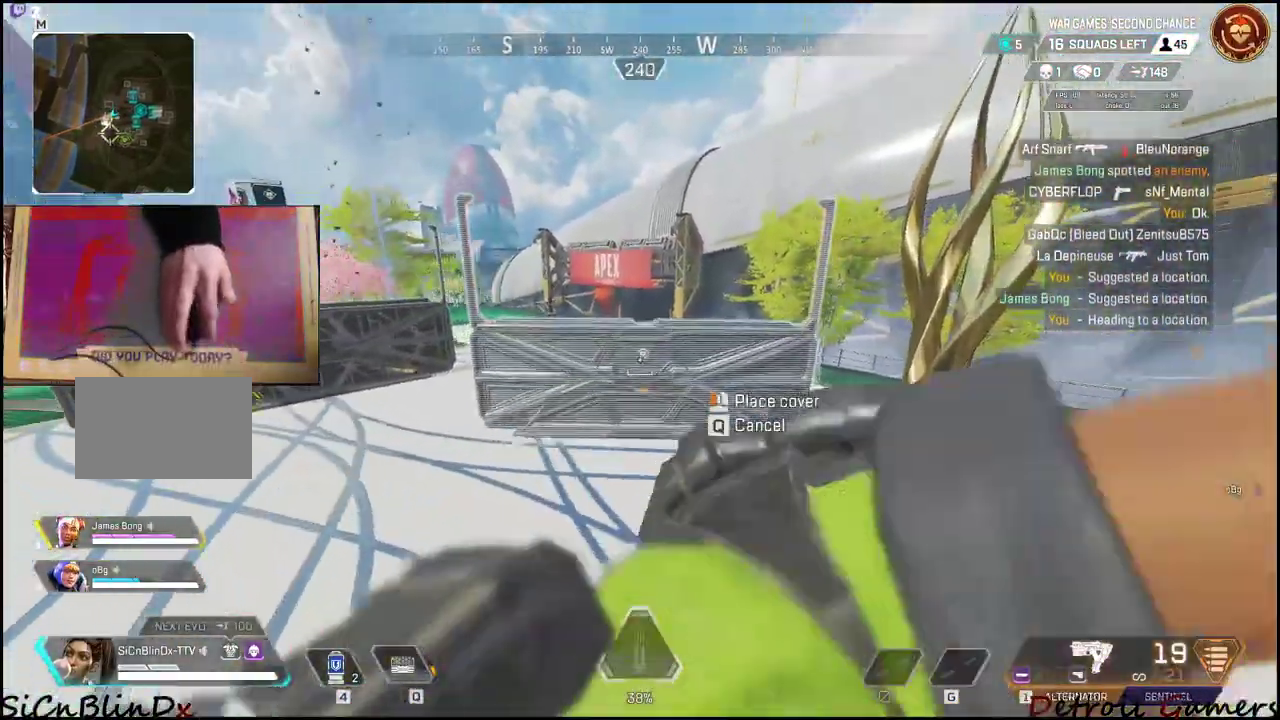
{"keys": ["s"], "mouse": [], "events": [[300, "mouse_left", "down"], [400, "w", "up"], [450, "mouse_left", "up"], [500, "s", "down"]]}
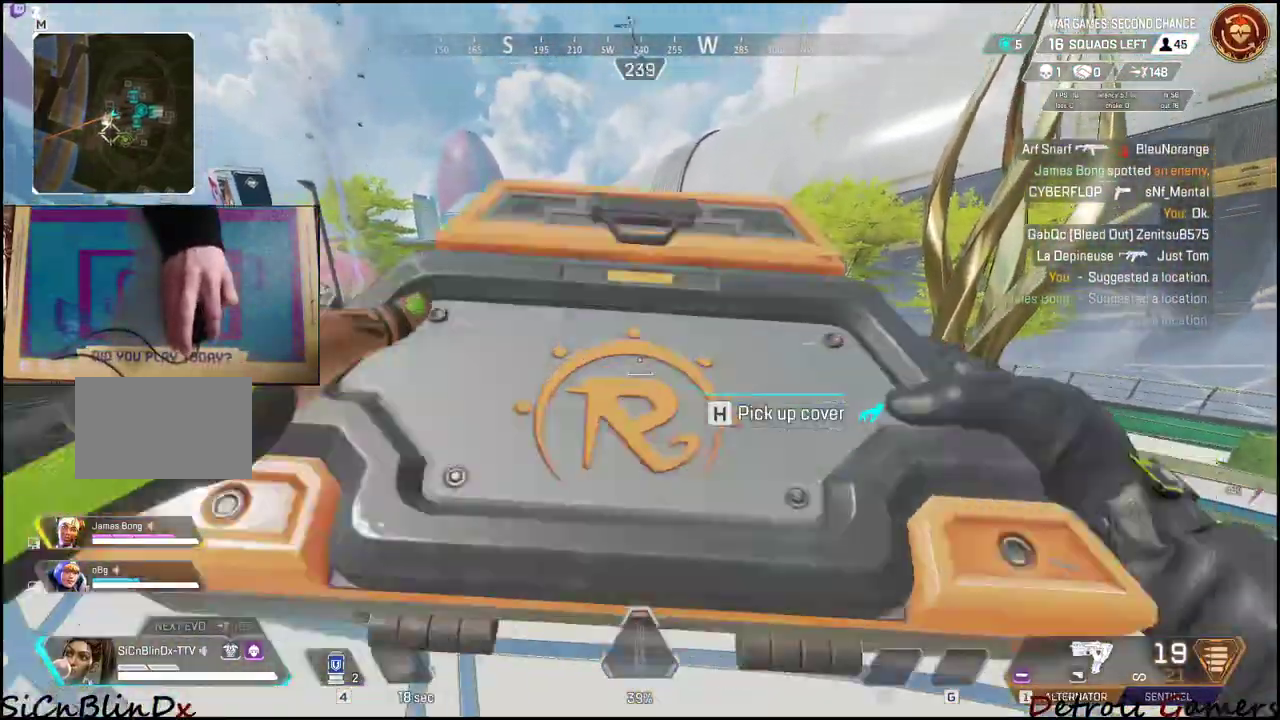
{"keys": ["d"], "mouse": [], "events": [[134, "d", "down"], [217, "s", "up"]]}
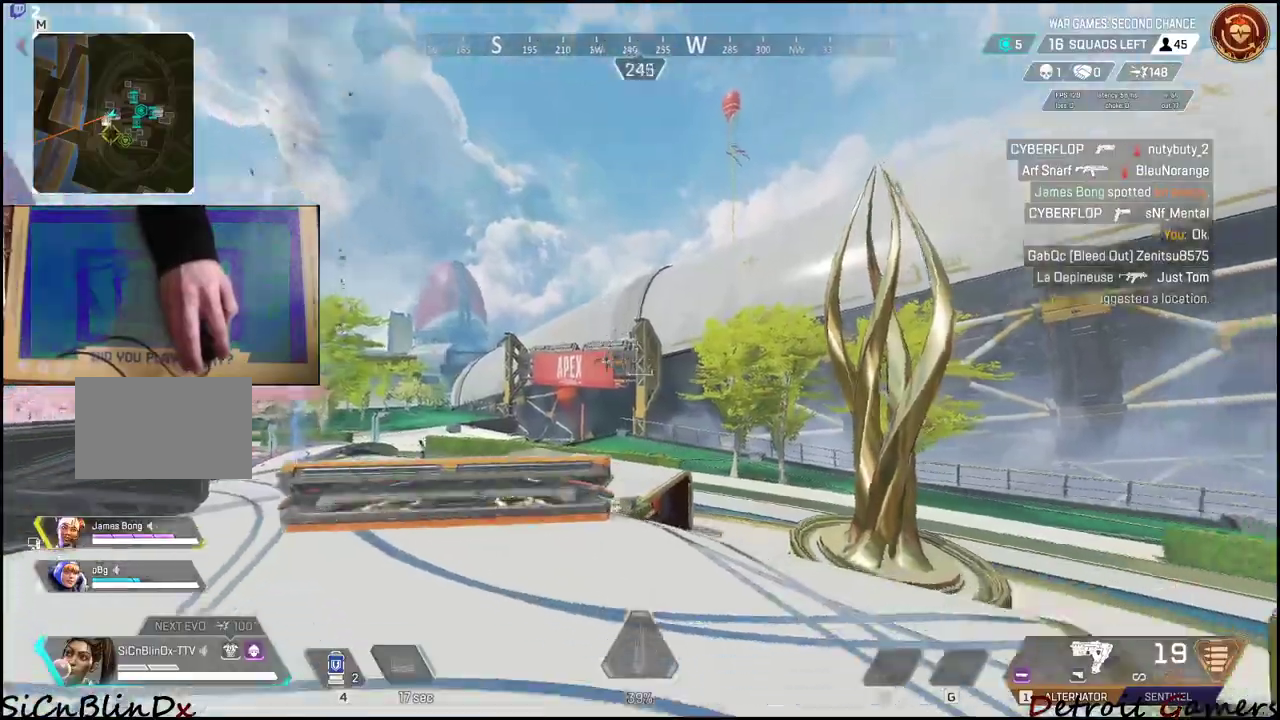
{"keys": ["d", "w"], "mouse": ["right"], "events": [[50, "w", "down"], [150, "d", "up"], [150, "mouse_right", "down"], [284, "d", "down"]]}
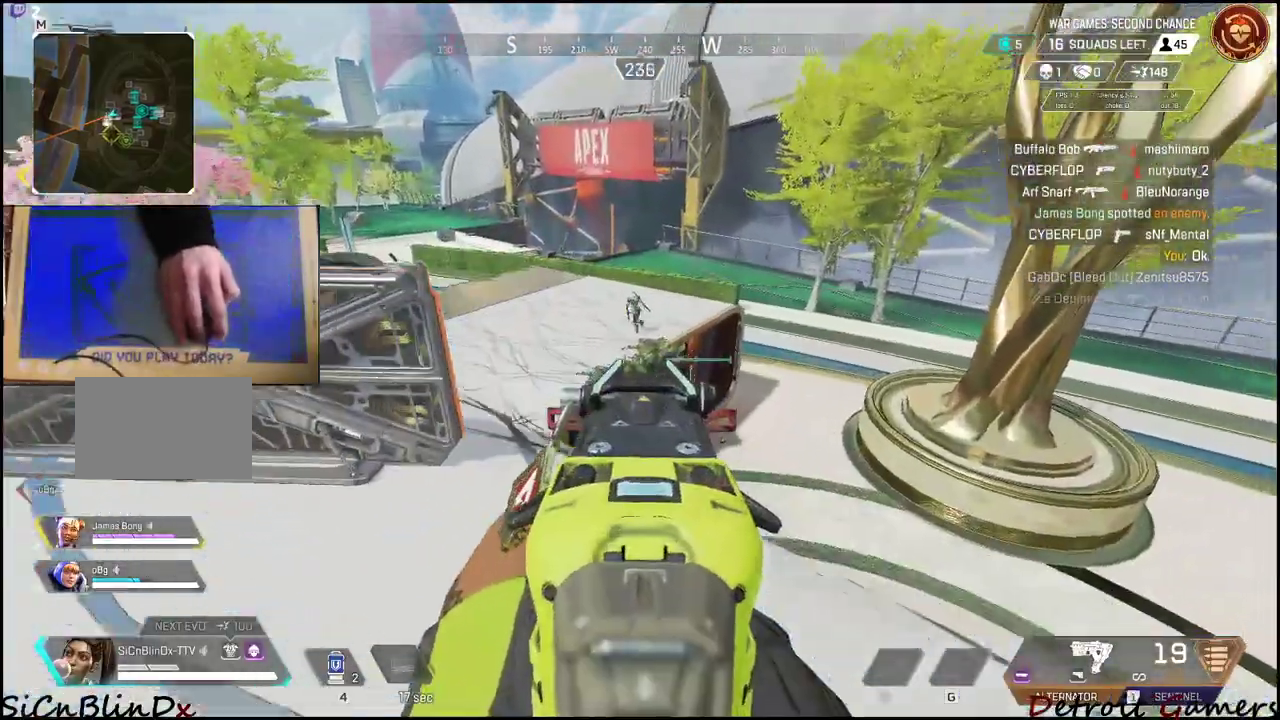
{"keys": ["a"], "mouse": ["left", "right"], "events": [[117, "d", "up"], [167, "mouse_left", "down"], [217, "w", "up"], [300, "d", "down"], [384, "d", "up"], [500, "a", "down"]]}
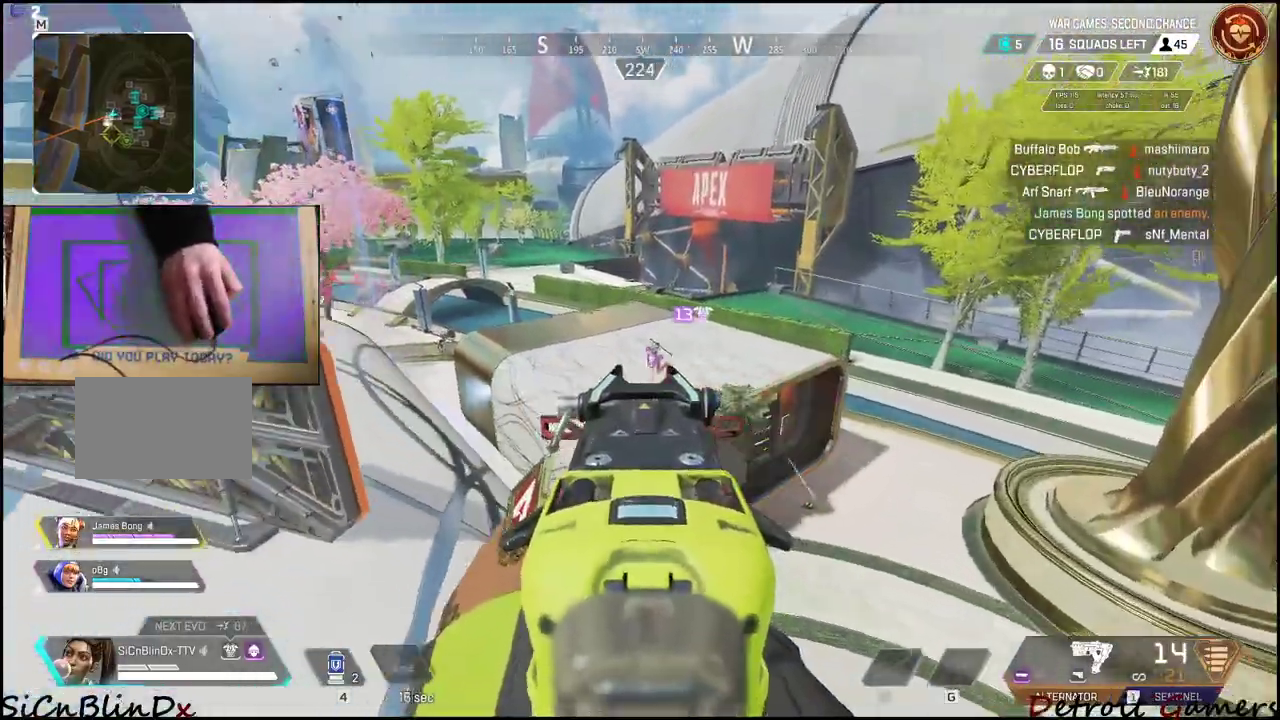
{"keys": ["a", "d"], "mouse": ["left", "right"], "events": [[100, "a", "up"], [184, "d", "down"], [267, "a", "down"], [300, "d", "up"], [450, "d", "down"]]}
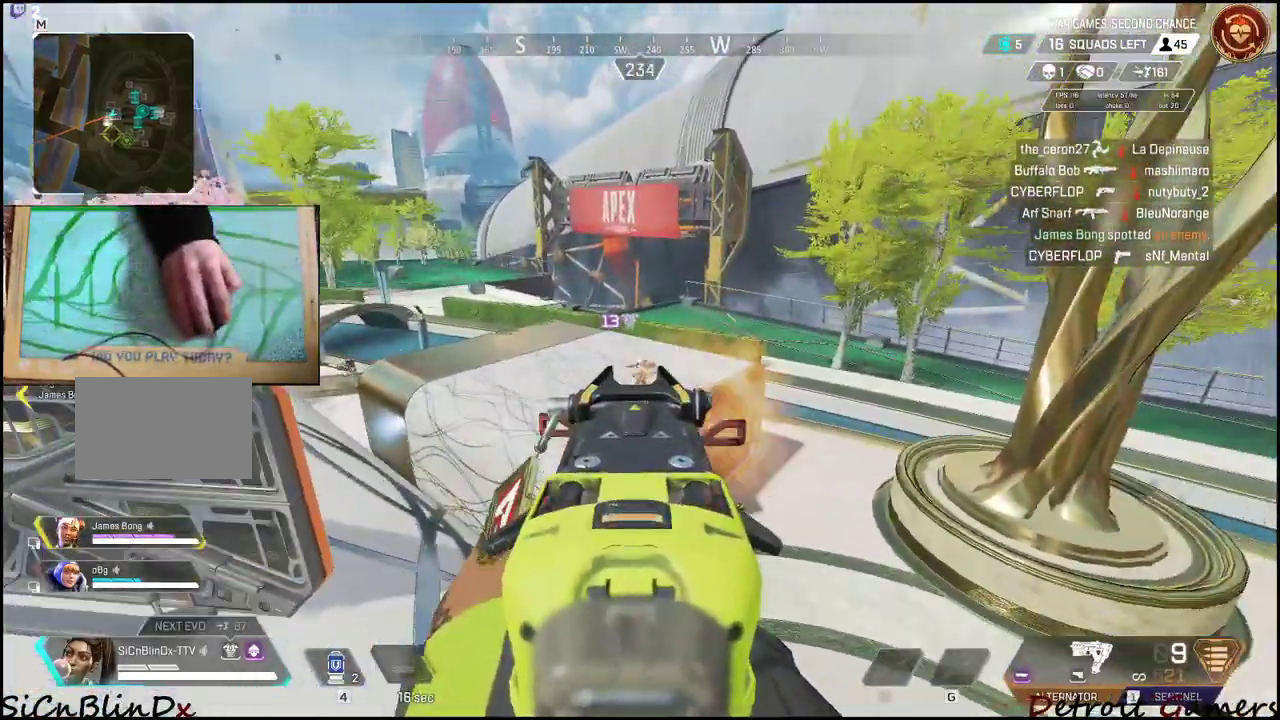
{"keys": ["d"], "mouse": ["left", "right"], "events": [[50, "d", "up"], [184, "d", "down"], [234, "a", "up"], [334, "a", "down"], [384, "d", "up"], [434, "a", "up"], [434, "d", "down"]]}
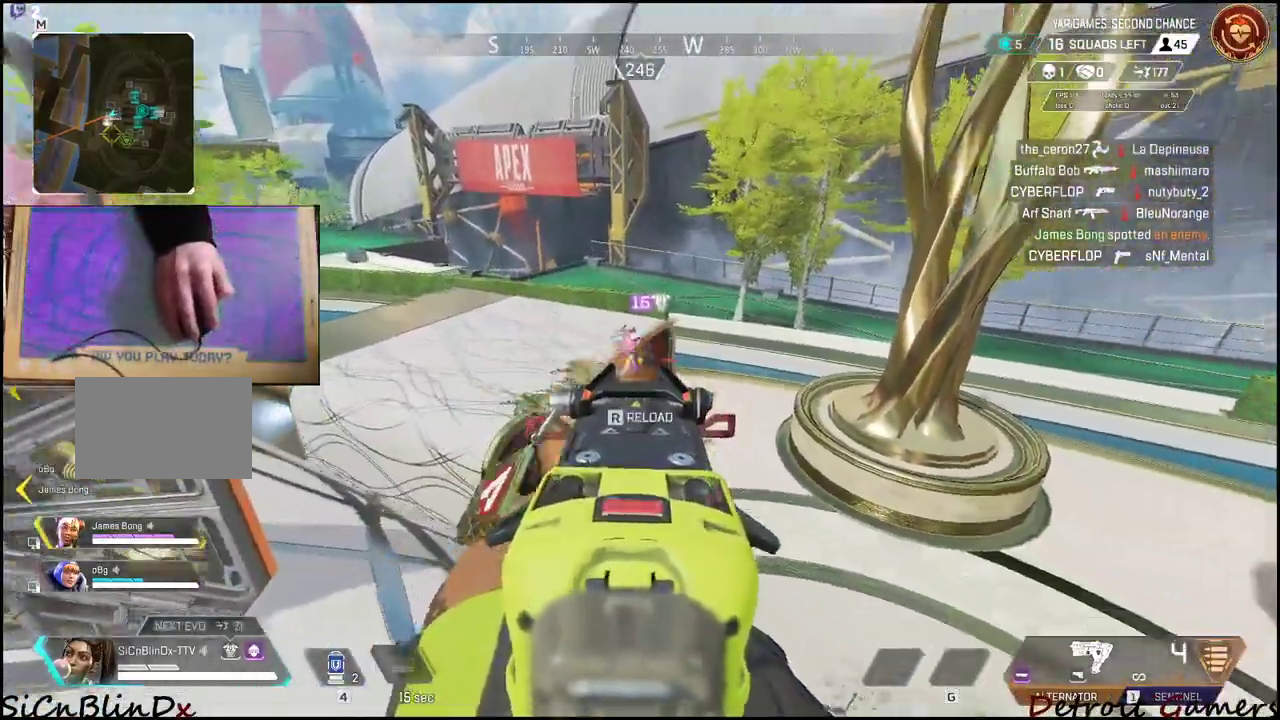
{"keys": ["a"], "mouse": ["left", "right"], "events": [[17, "a", "down"], [67, "d", "up"], [150, "d", "down"], [200, "a", "up"], [400, "a", "down"], [400, "d", "up"]]}
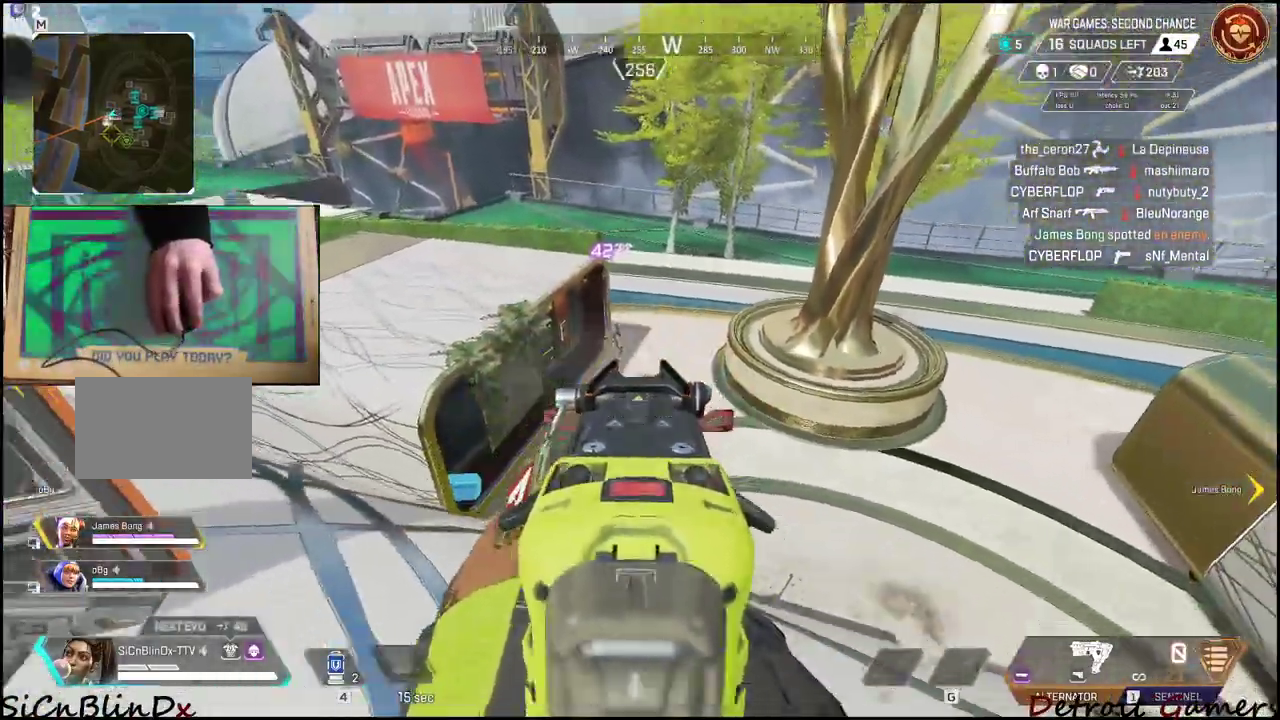
{"keys": ["a"], "mouse": [], "events": [[34, "a", "up"], [134, "a", "down"], [167, "a", "up"], [234, "d", "down"], [317, "a", "down"], [350, "d", "up"], [350, "mouse_right", "up"], [417, "mouse_left", "up"]]}
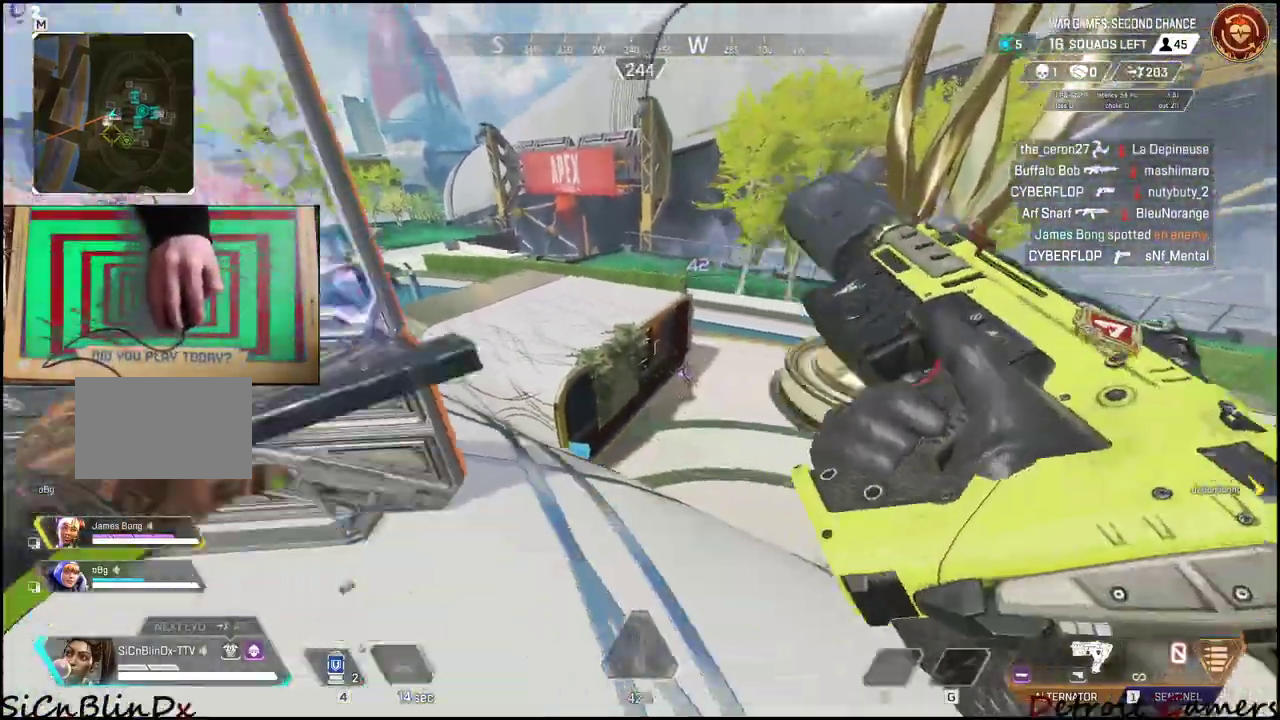
{"keys": ["d"], "mouse": [], "events": [[417, "d", "down"], [467, "a", "up"]]}
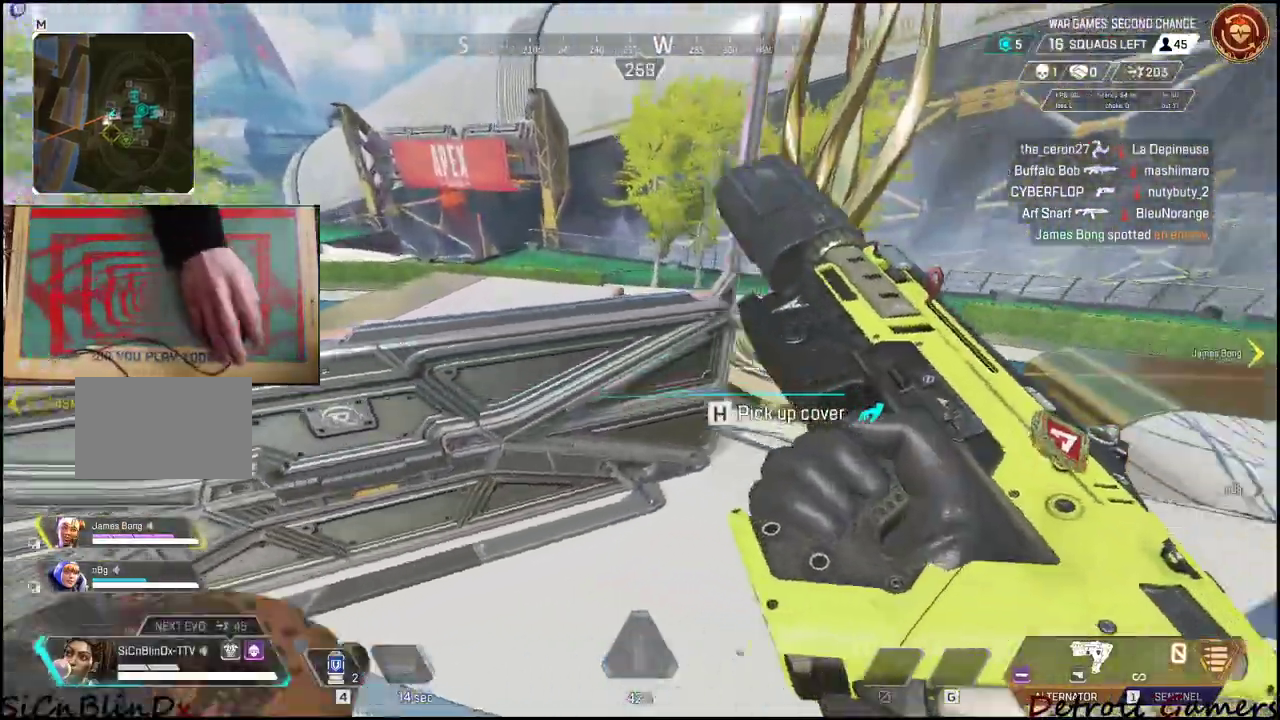
{"keys": ["d"], "mouse": [], "events": [[334, "a", "down"], [434, "a", "up"]]}
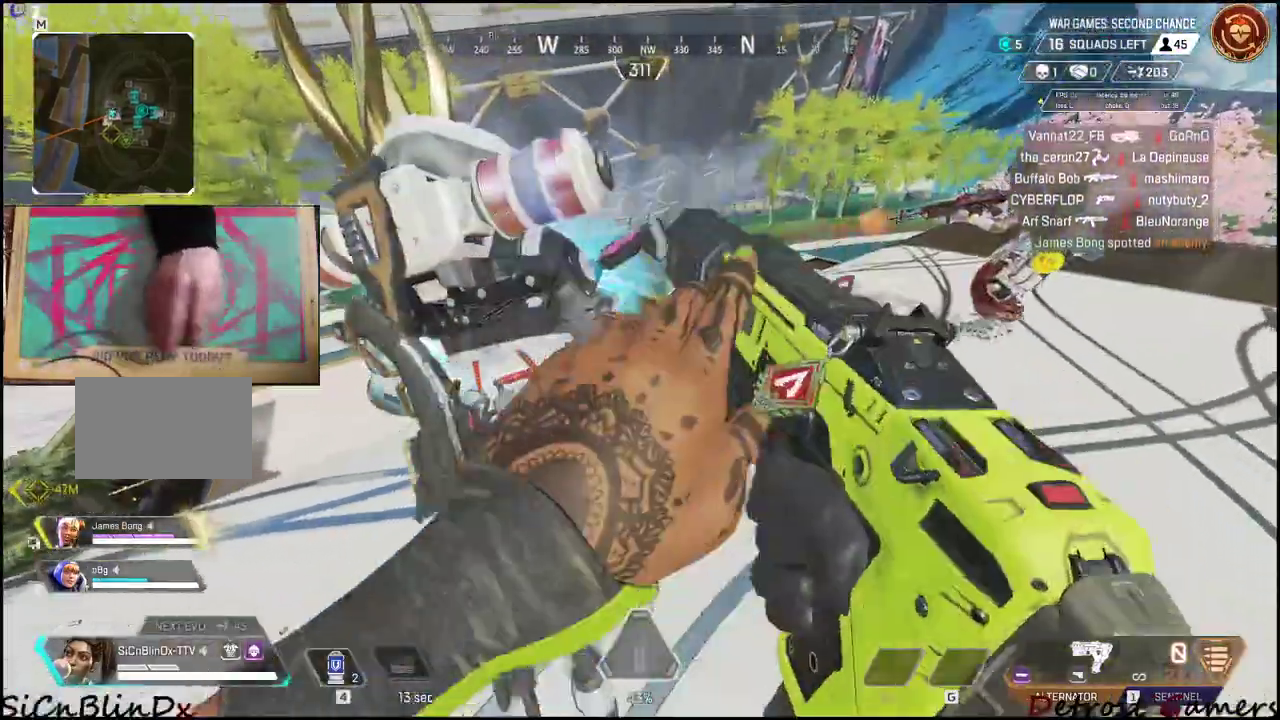
{"keys": ["w"], "mouse": [], "events": [[34, "a", "down"], [84, "a", "up"], [134, "w", "down"], [234, "a", "down"], [234, "d", "up"], [367, "a", "up"], [367, "d", "down"], [500, "d", "up"]]}
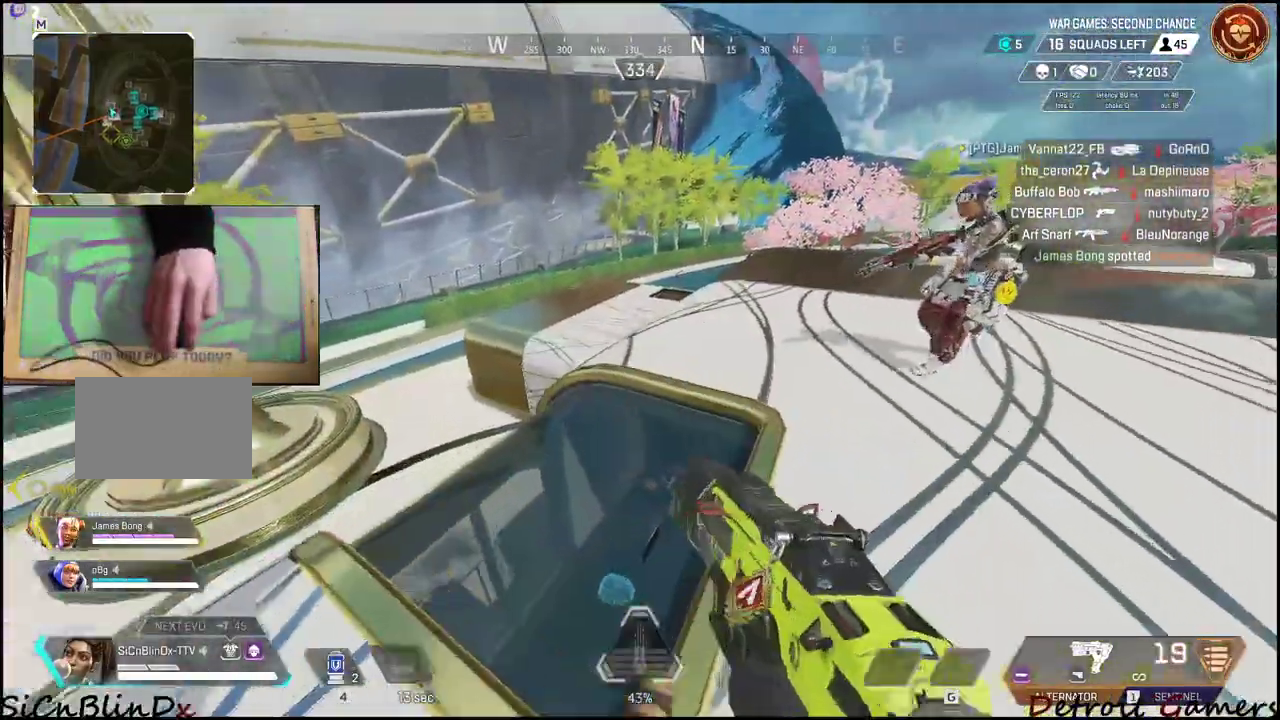
{"keys": ["a", "w"], "mouse": [], "events": [[50, "w", "up"], [67, "d", "down"], [150, "a", "down"], [200, "d", "up"], [384, "w", "down"]]}
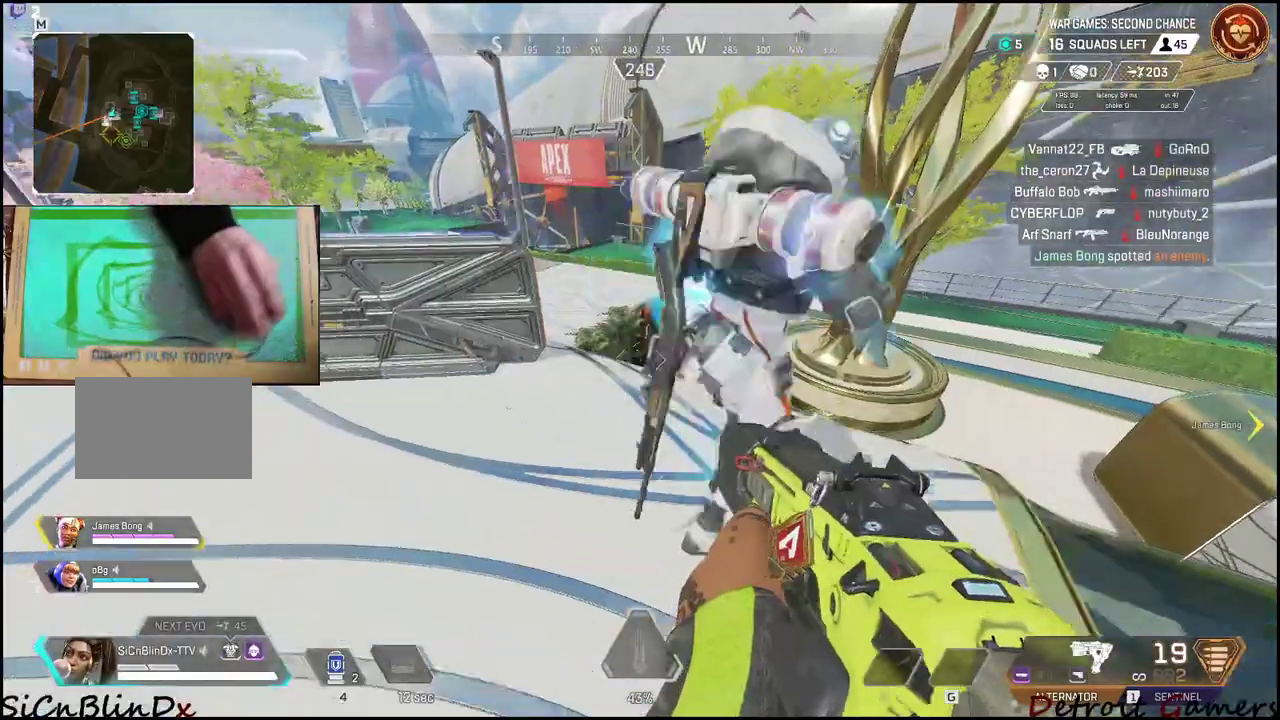
{"keys": ["d"], "mouse": [], "events": [[117, "a", "up"], [117, "d", "down"], [484, "w", "up"]]}
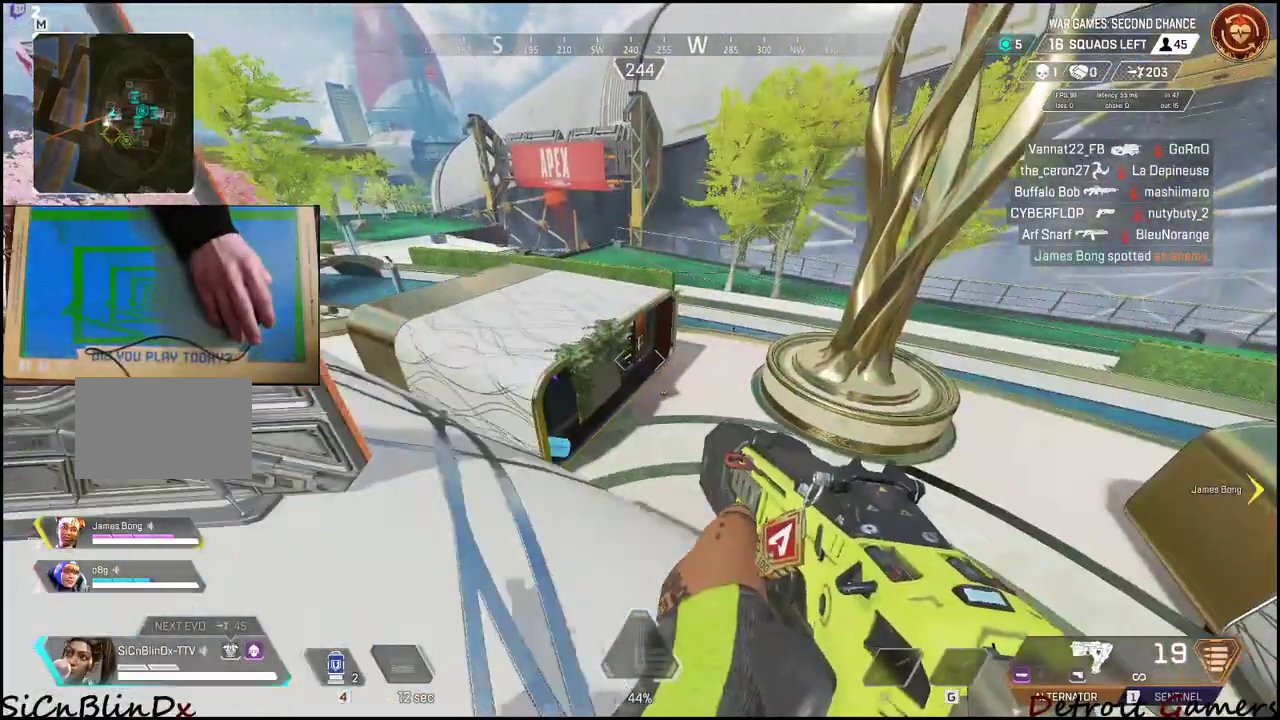
{"keys": [], "mouse": [], "events": [[34, "d", "up"], [134, "d", "down"], [267, "a", "down"], [267, "d", "up"], [450, "a", "up"]]}
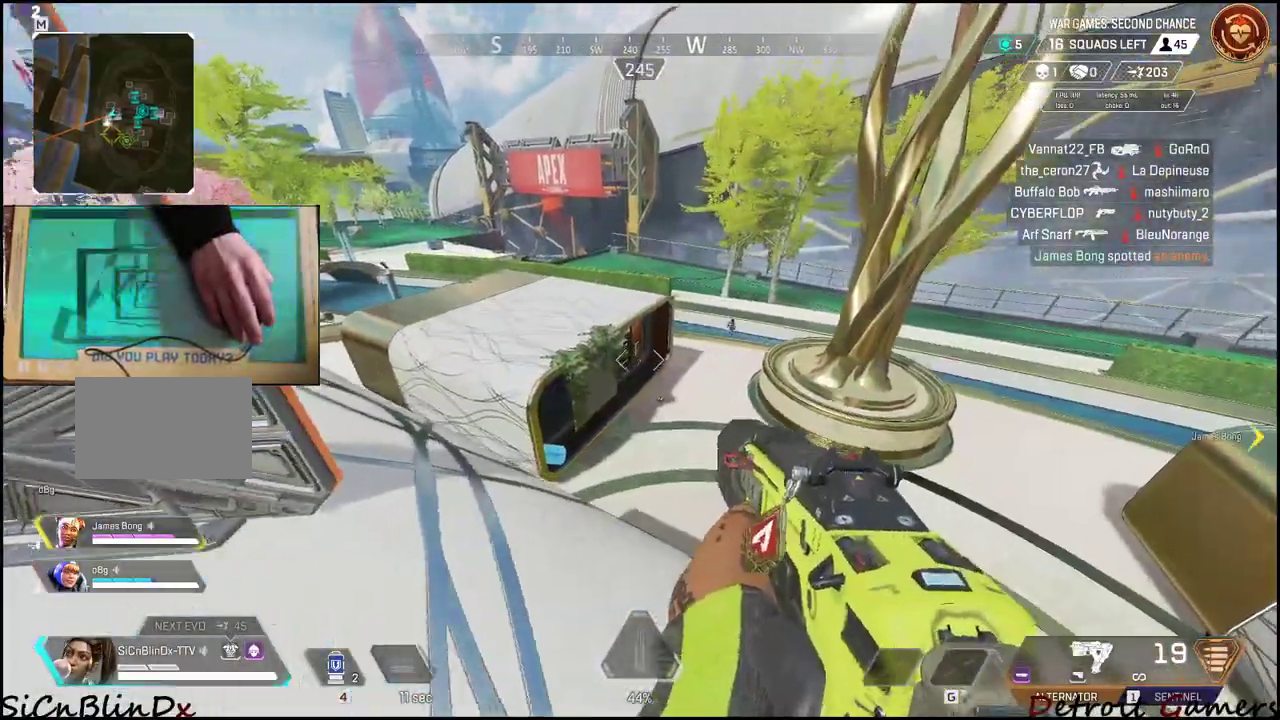
{"keys": ["a"], "mouse": ["left", "right"], "events": [[100, "a", "down"], [100, "mouse_right", "down"], [167, "d", "down"], [234, "a", "up"], [317, "a", "down"], [317, "d", "up"], [367, "mouse_left", "down"]]}
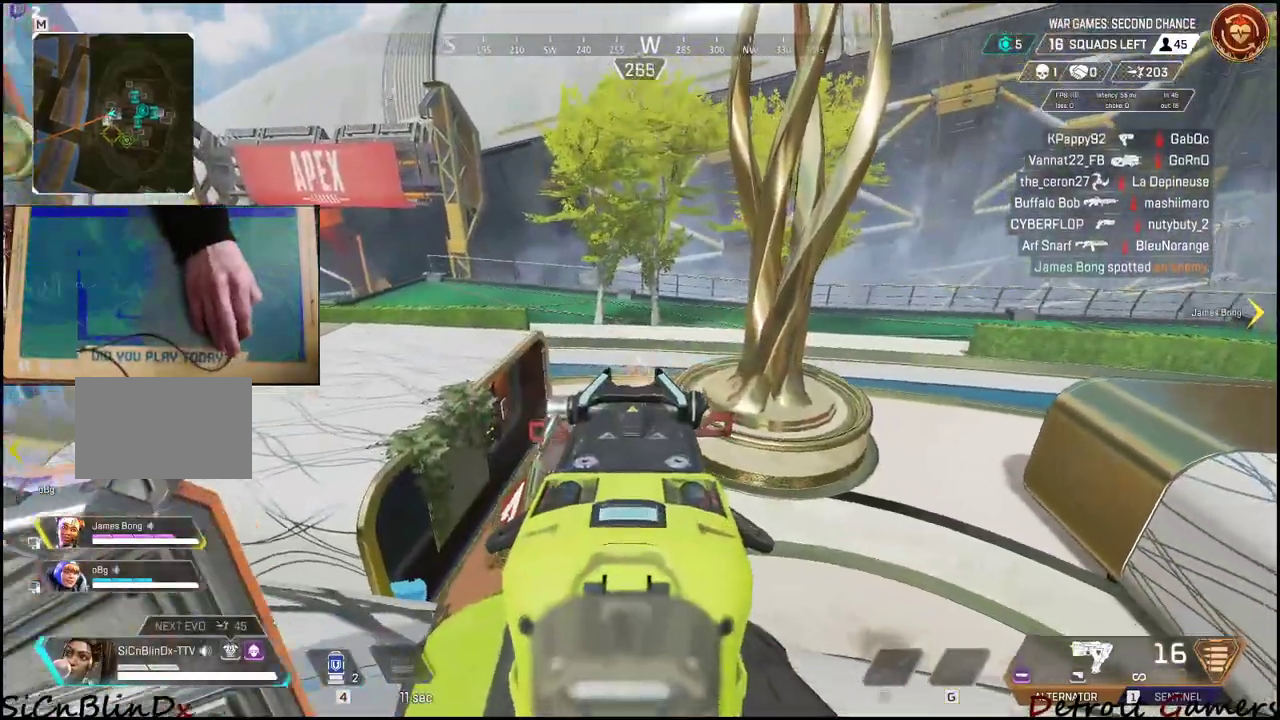
{"keys": ["a", "d"], "mouse": ["left", "right"], "events": [[167, "d", "down"], [217, "a", "up"], [350, "a", "down"], [350, "d", "up"], [500, "d", "down"]]}
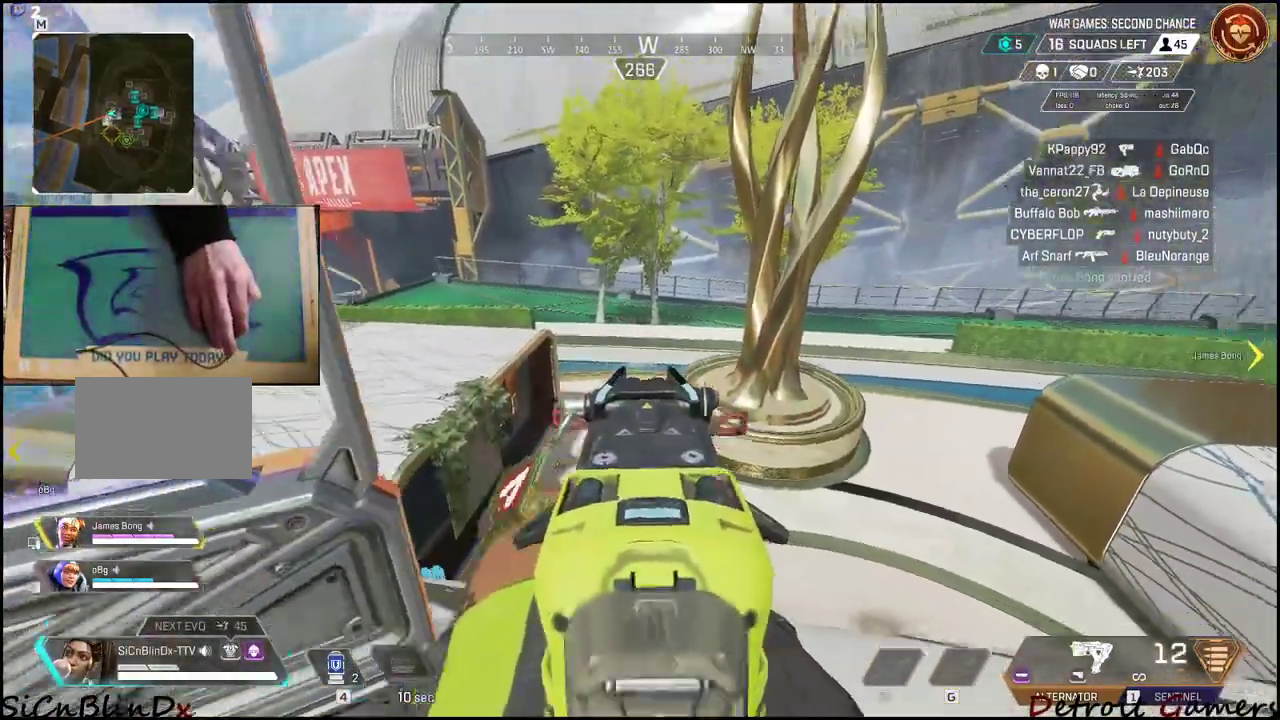
{"keys": ["d", "q", "s"], "mouse": [], "events": [[17, "a", "up"], [17, "mouse_left", "up"], [17, "mouse_right", "up"], [67, "s", "down"], [184, "a", "down"], [184, "d", "up"], [317, "a", "up"], [417, "q", "down"], [500, "d", "down"]]}
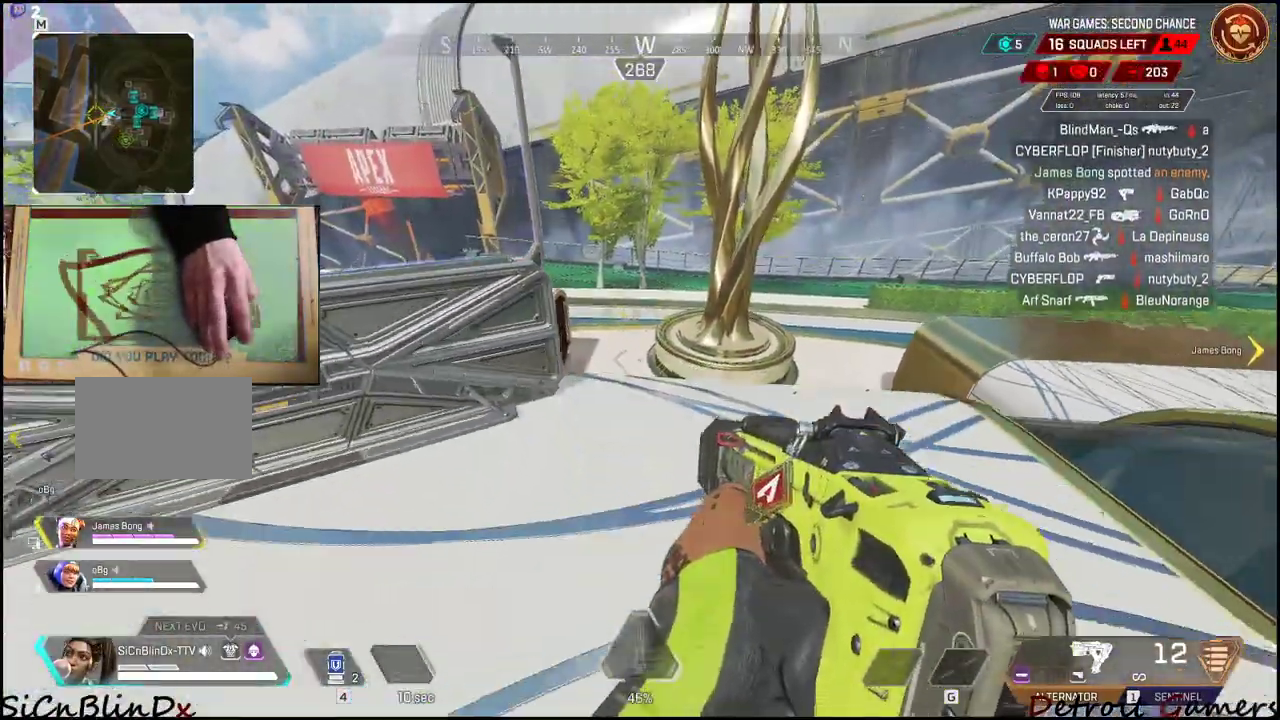
{"keys": ["d"], "mouse": ["right"], "events": [[117, "q", "up"], [117, "s", "up"], [467, "mouse_right", "down"]]}